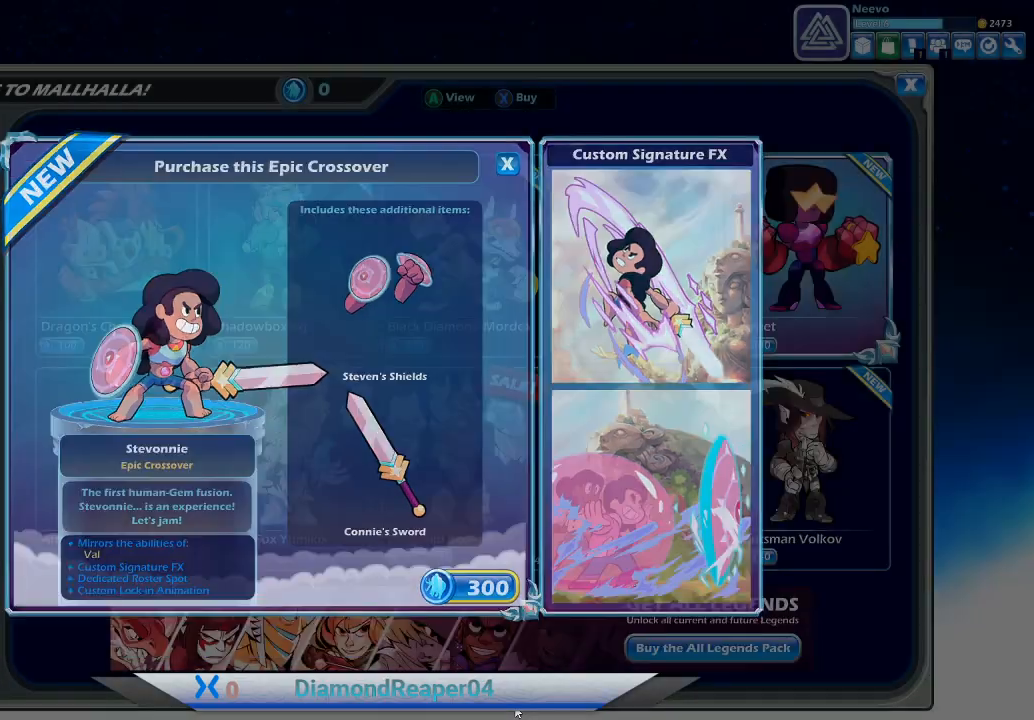
Gameplay with a controller (Xbox layout); each line is a JSON object with the inputs held at the frame after it. "events" lists button and stick changes between this image and that frame as [ms after this image, input, new state], when the widget could be followed in between.
{"buttons": [], "left_stick": "center", "right_stick": "center", "events": [[267, "left_stick", "right"], [433, "left_stick", "center"]]}
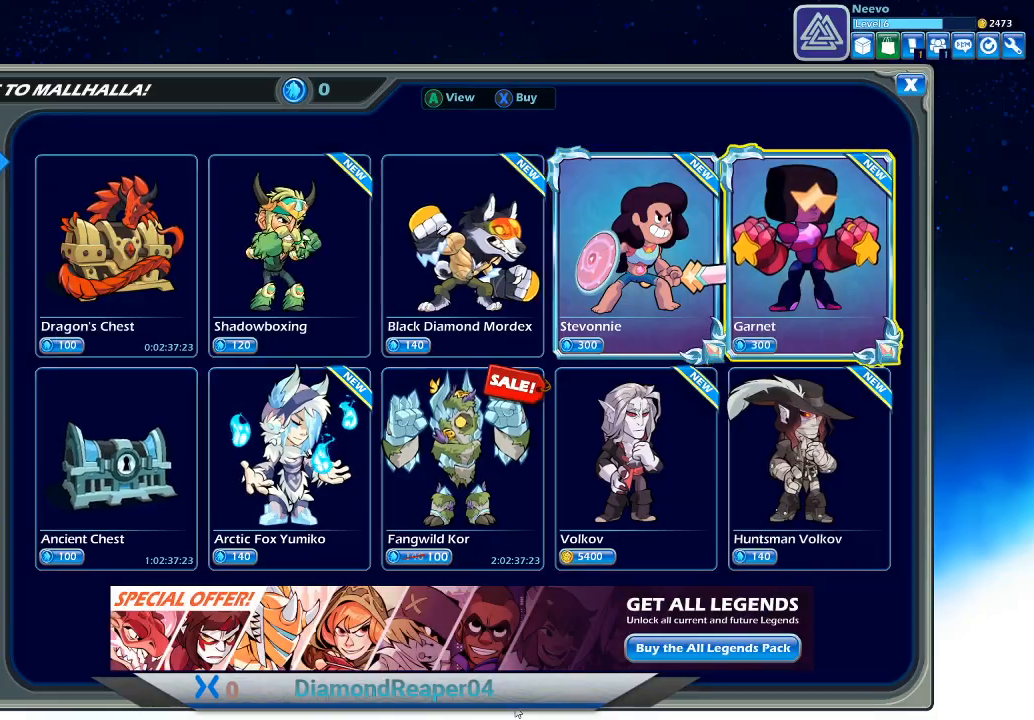
{"buttons": [], "left_stick": "center", "right_stick": "center", "events": []}
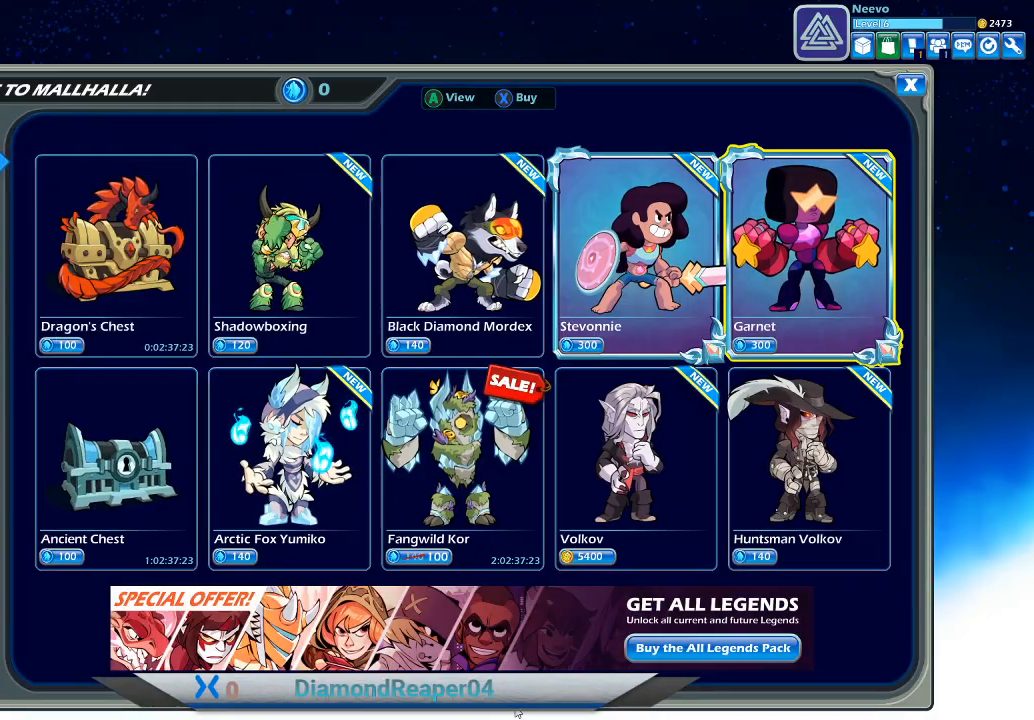
{"buttons": ["A"], "left_stick": "center", "right_stick": "center", "events": [[467, "A", "down"]]}
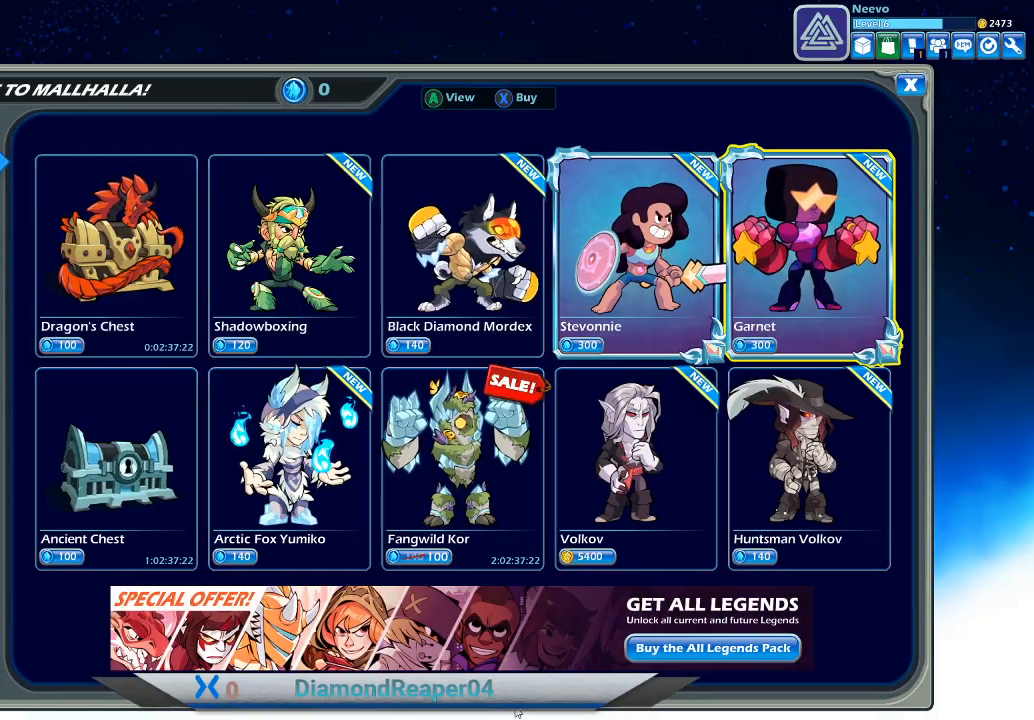
{"buttons": [], "left_stick": "center", "right_stick": "center", "events": [[100, "A", "up"]]}
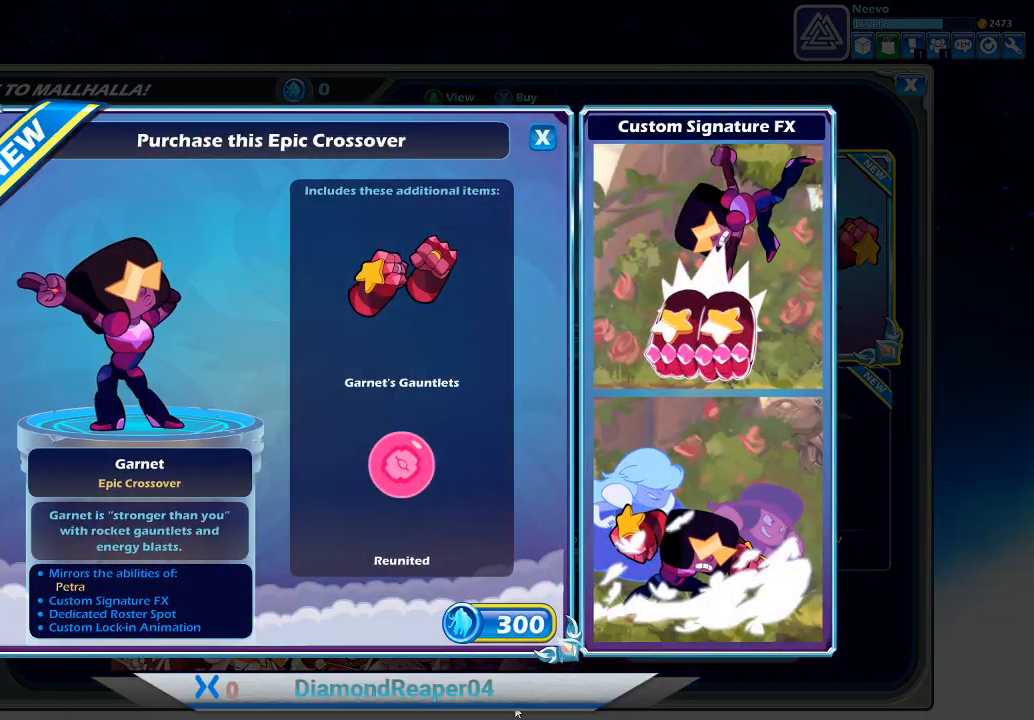
{"buttons": [], "left_stick": "center", "right_stick": "center", "events": []}
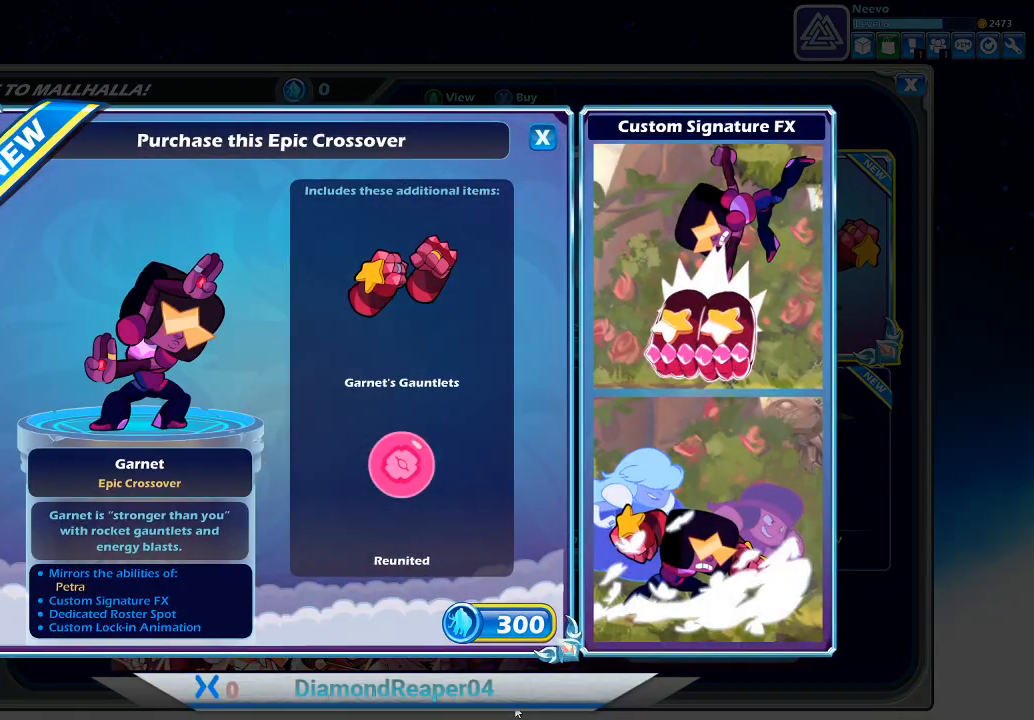
{"buttons": [], "left_stick": "center", "right_stick": "center", "events": []}
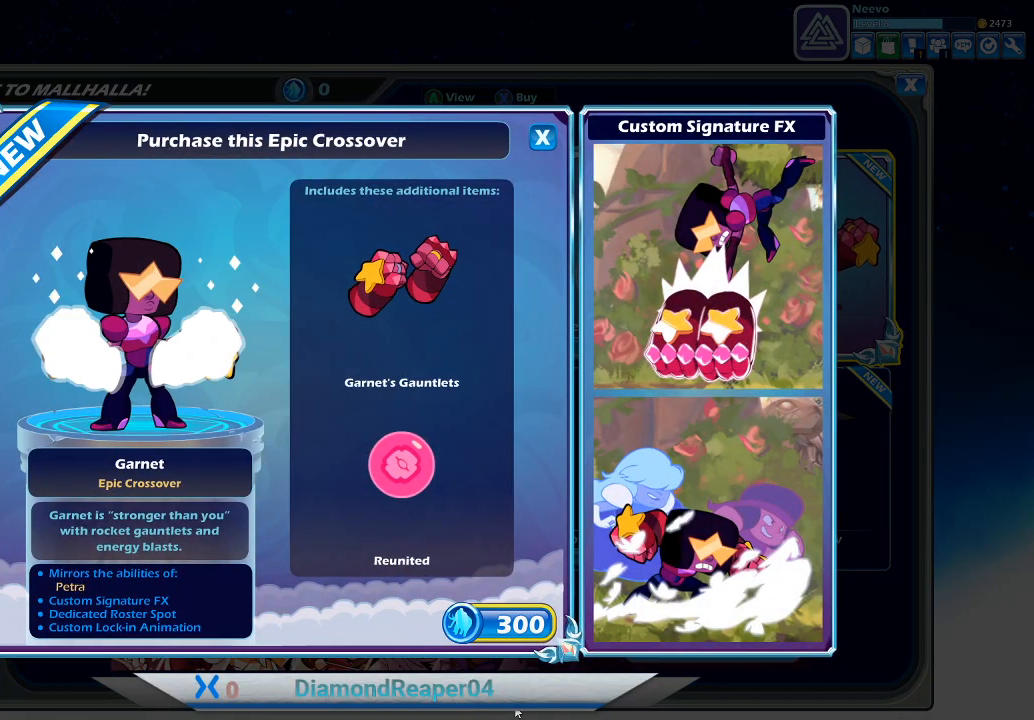
{"buttons": [], "left_stick": "center", "right_stick": "center", "events": []}
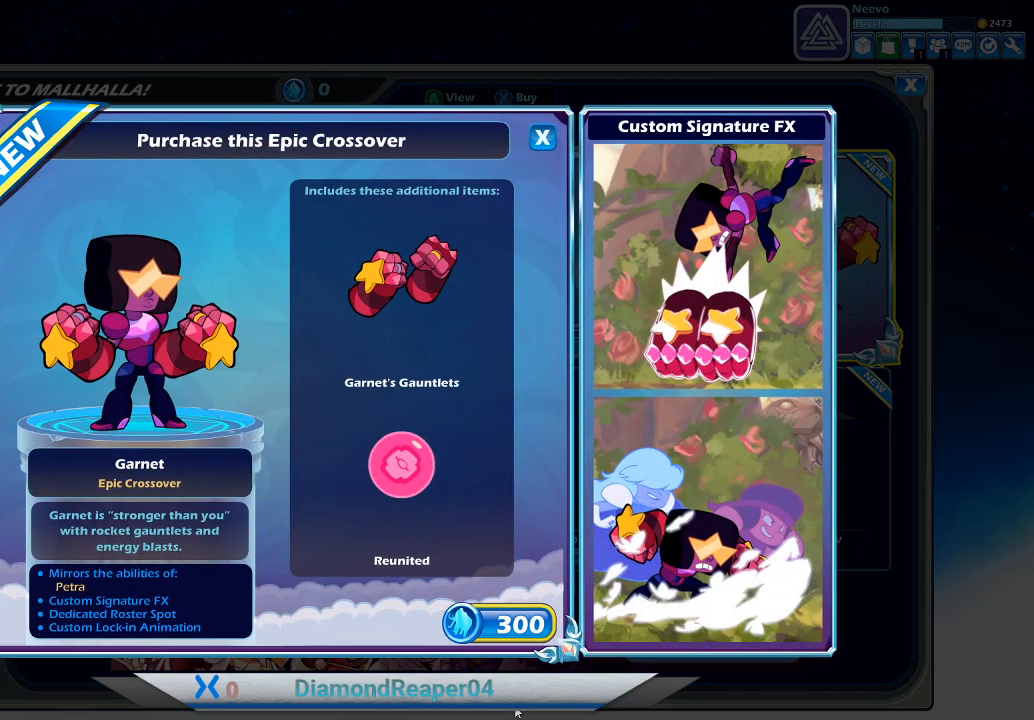
{"buttons": [], "left_stick": "center", "right_stick": "center", "events": []}
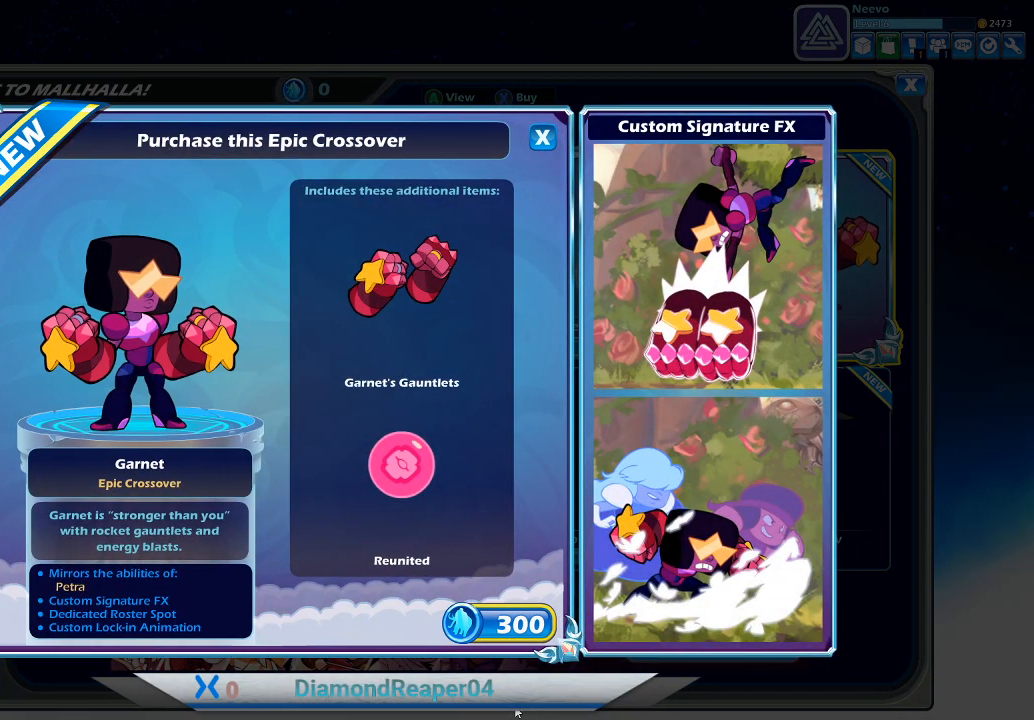
{"buttons": [], "left_stick": "center", "right_stick": "center", "events": []}
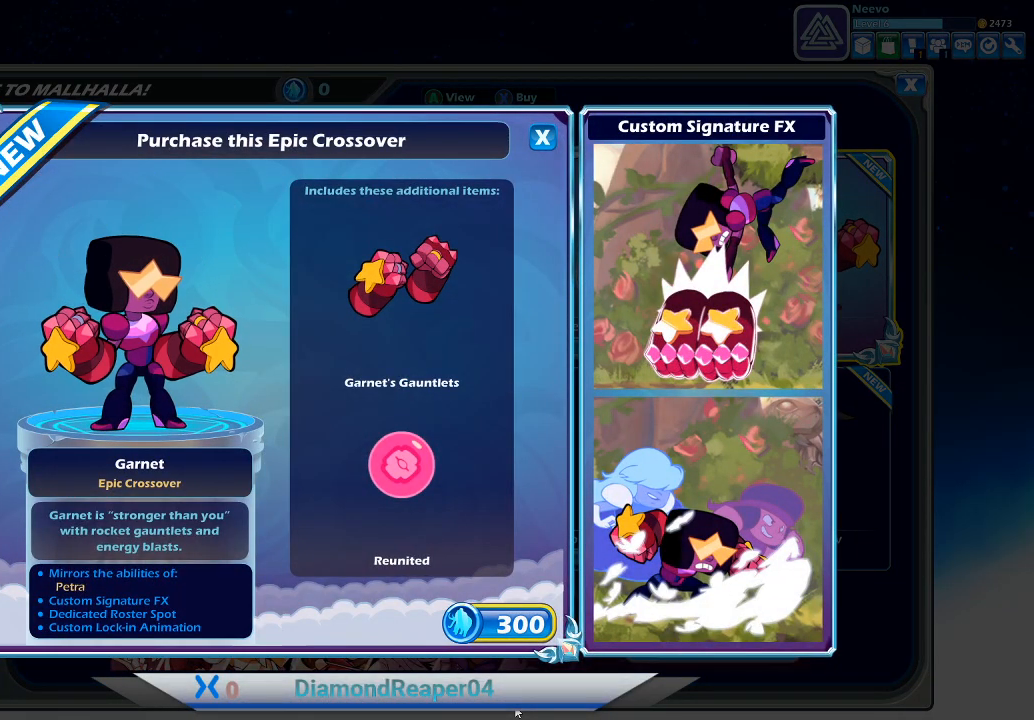
{"buttons": ["B"], "left_stick": "center", "right_stick": "center", "events": [[400, "B", "down"]]}
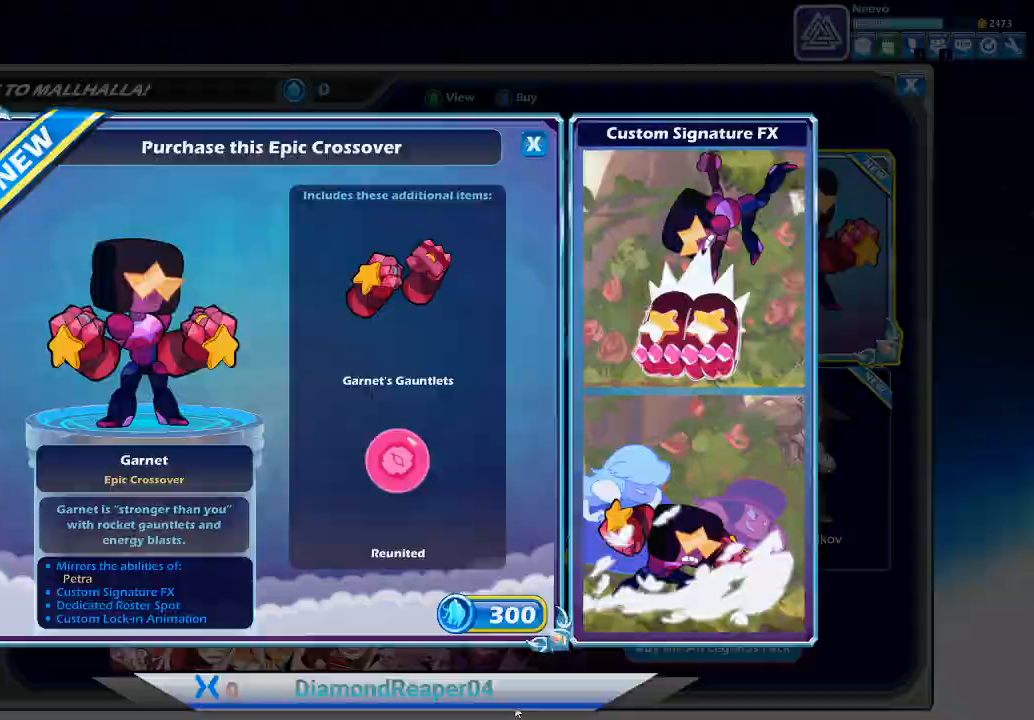
{"buttons": [], "left_stick": "right", "right_stick": "center", "events": [[33, "B", "up"], [467, "left_stick", "right"]]}
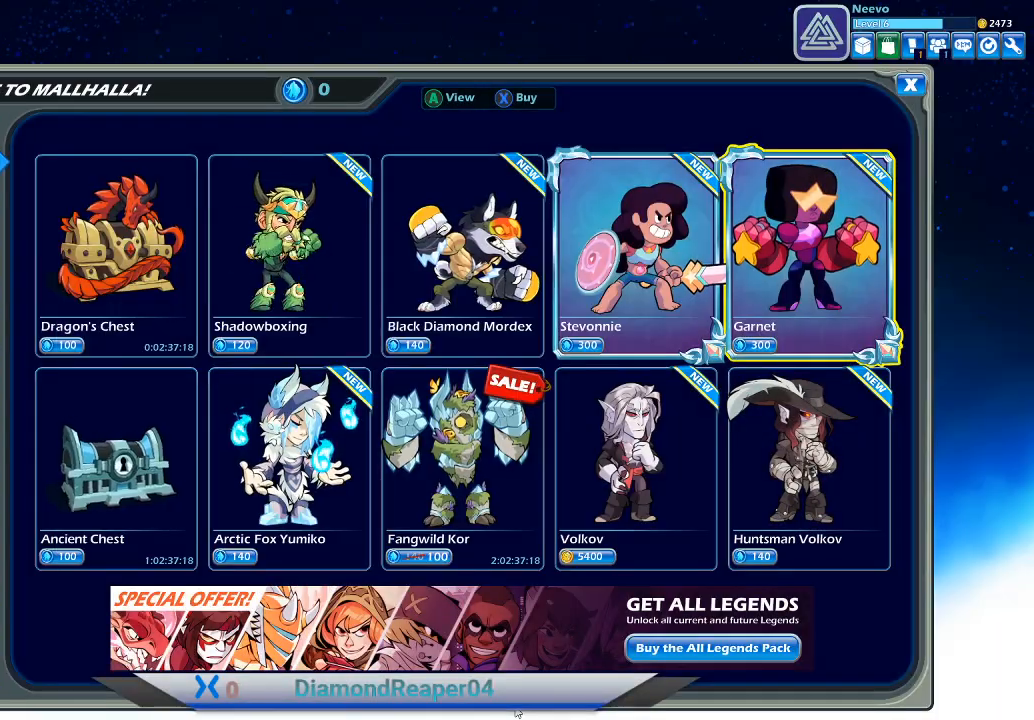
{"buttons": [], "left_stick": "down", "right_stick": "center", "events": [[167, "left_stick", "center"], [500, "left_stick", "down"]]}
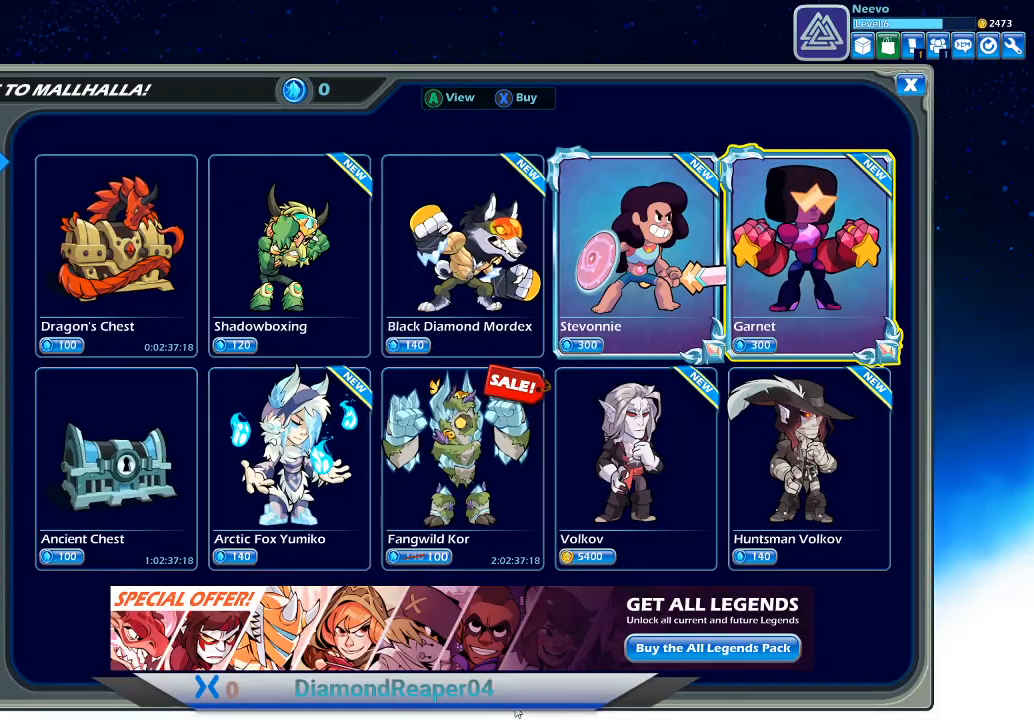
{"buttons": ["DPAD_DOWN"], "left_stick": "down", "right_stick": "center", "events": [[433, "DPAD_DOWN", "down"]]}
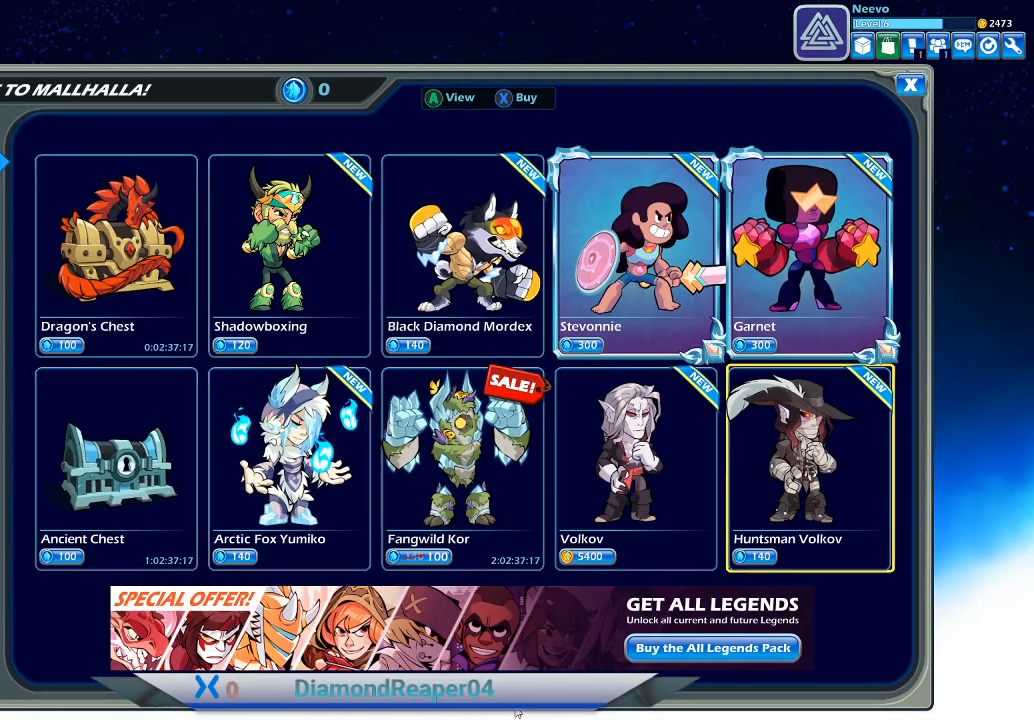
{"buttons": [], "left_stick": "down", "right_stick": "center", "events": [[33, "DPAD_DOWN", "up"]]}
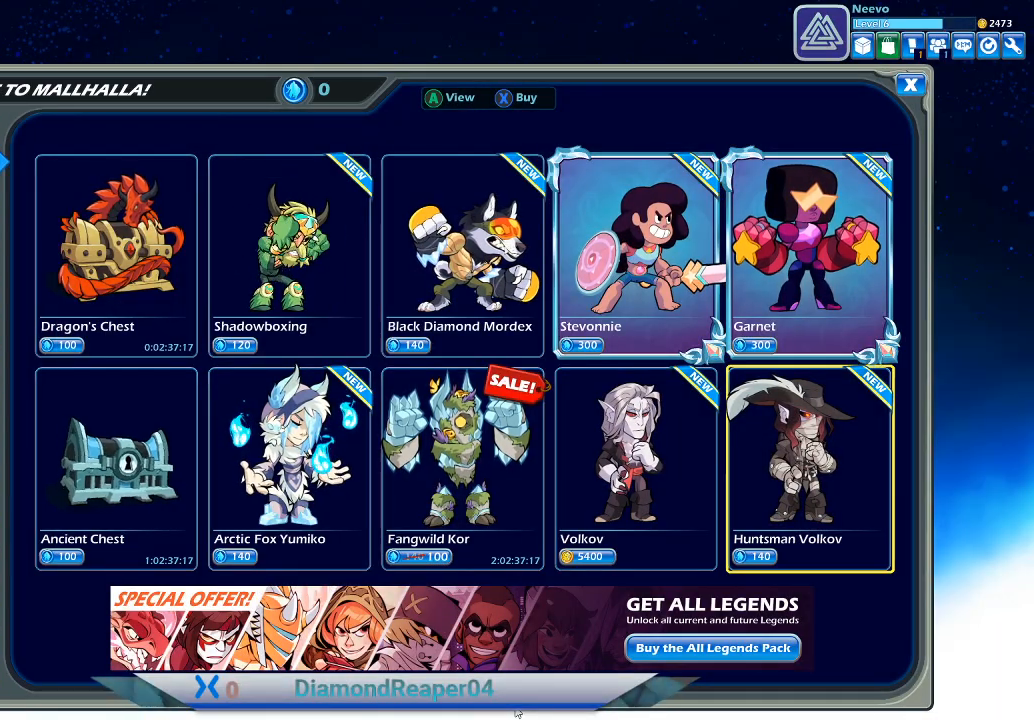
{"buttons": [], "left_stick": "left", "right_stick": "center", "events": [[133, "left_stick", "down-left"], [267, "left_stick", "center"], [467, "left_stick", "left"]]}
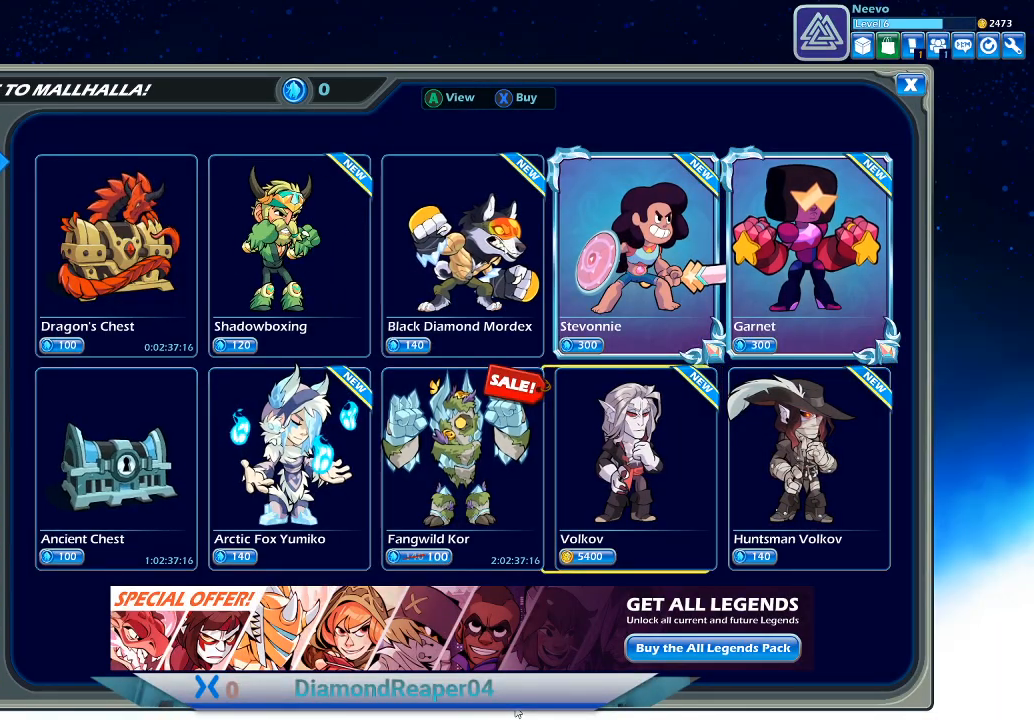
{"buttons": [], "left_stick": "center", "right_stick": "center", "events": [[133, "left_stick", "center"], [200, "A", "down"], [300, "A", "up"]]}
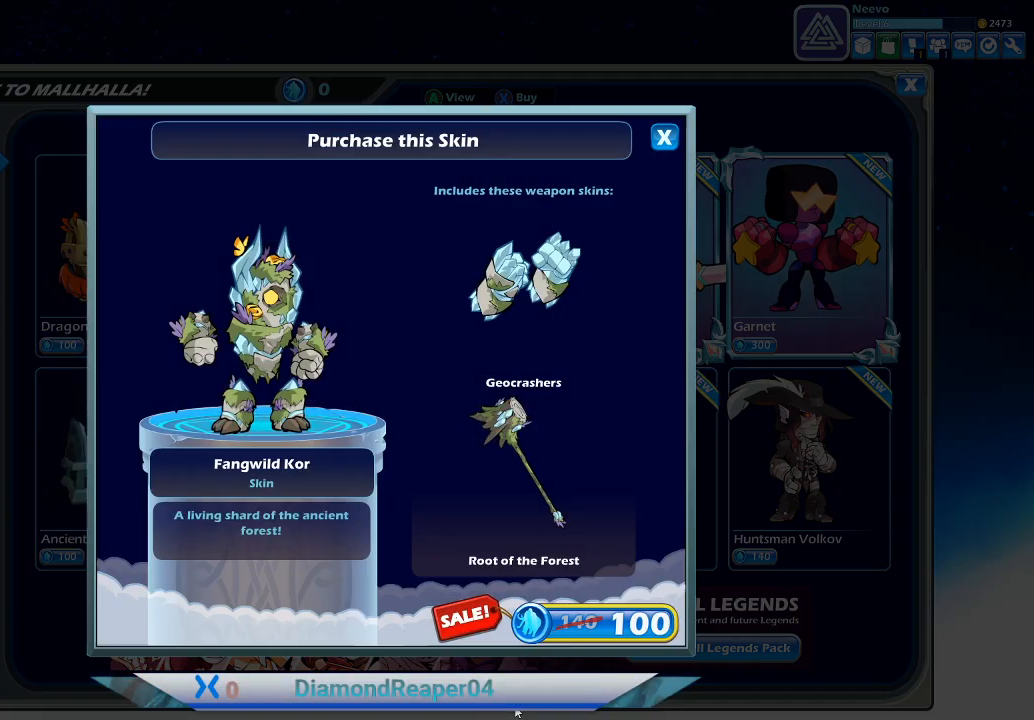
{"buttons": [], "left_stick": "center", "right_stick": "center", "events": []}
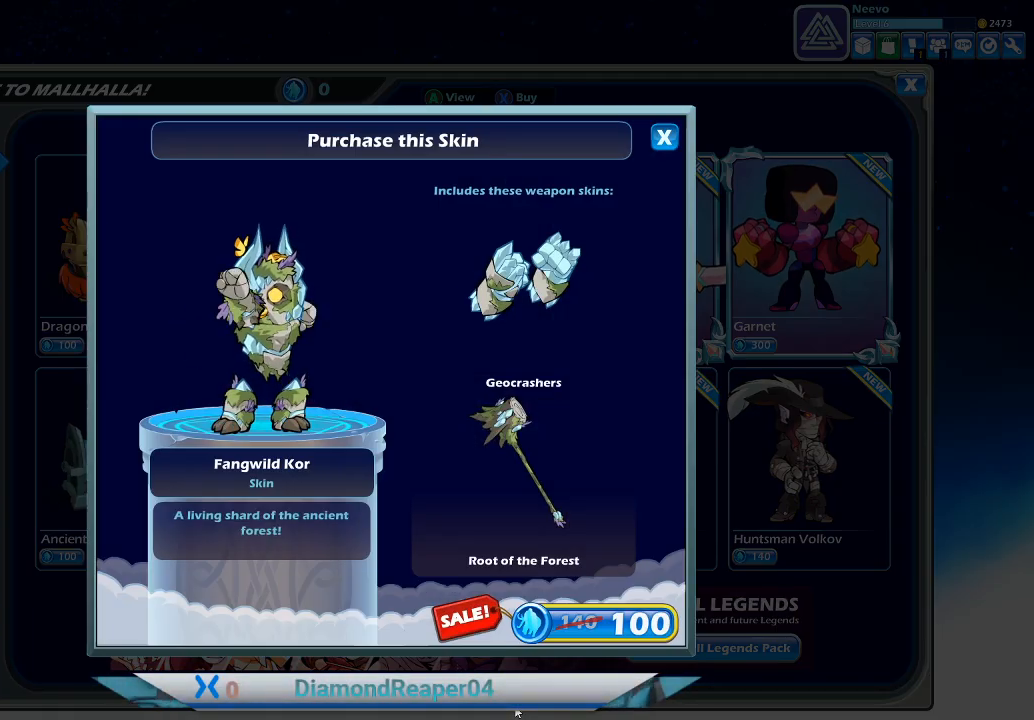
{"buttons": [], "left_stick": "center", "right_stick": "center", "events": []}
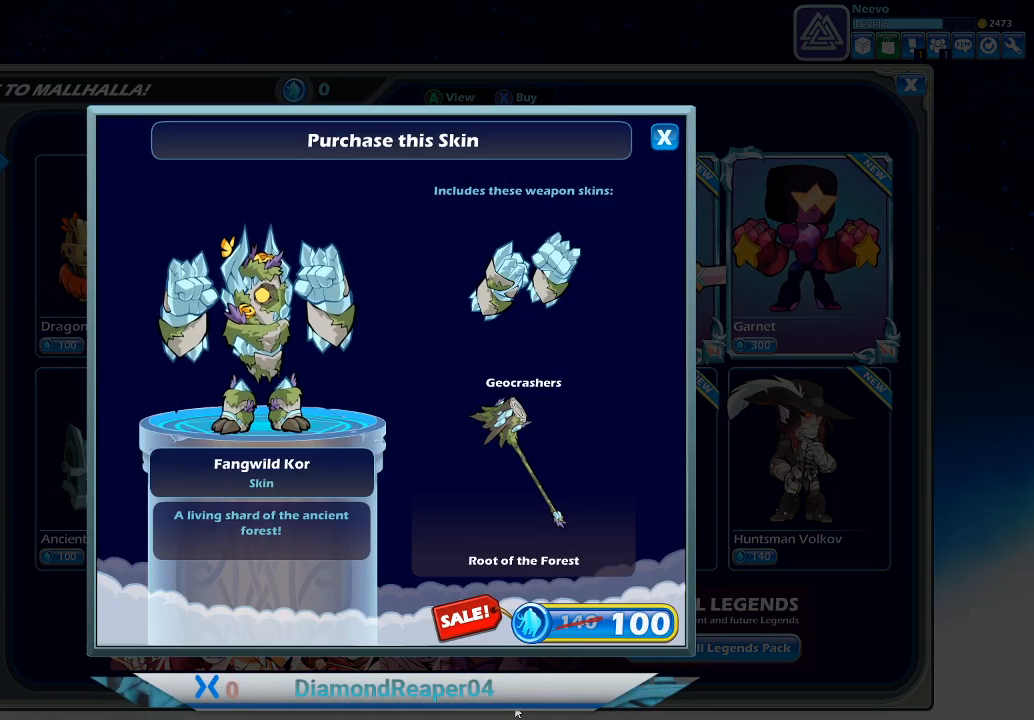
{"buttons": ["B"], "left_stick": "center", "right_stick": "center", "events": [[433, "B", "down"]]}
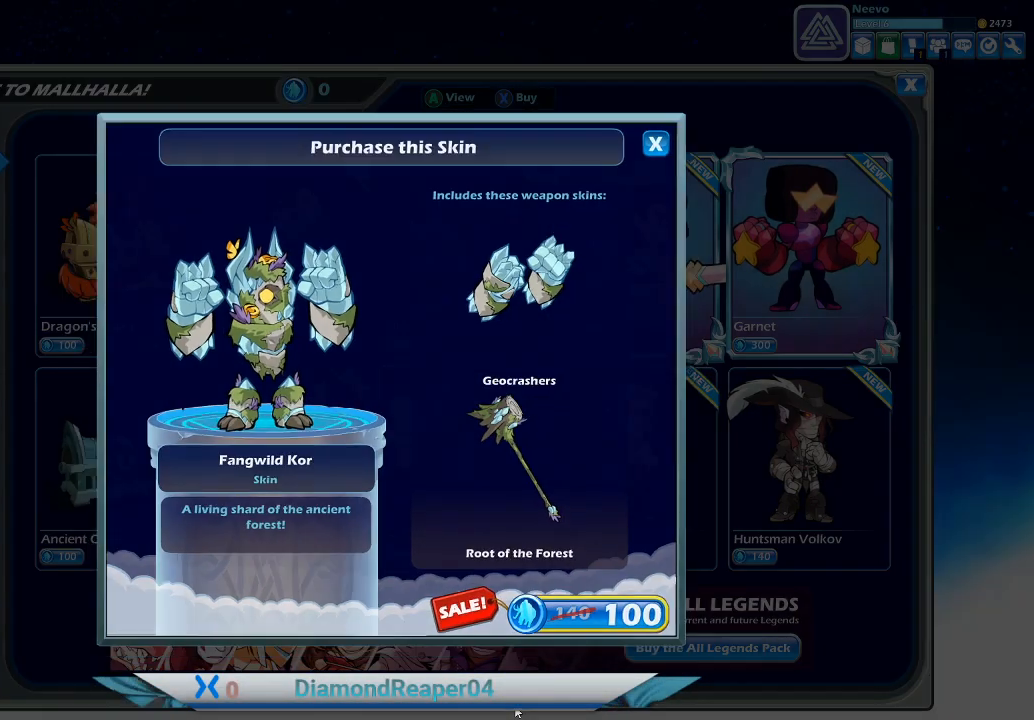
{"buttons": [], "left_stick": "center", "right_stick": "center", "events": [[67, "B", "up"]]}
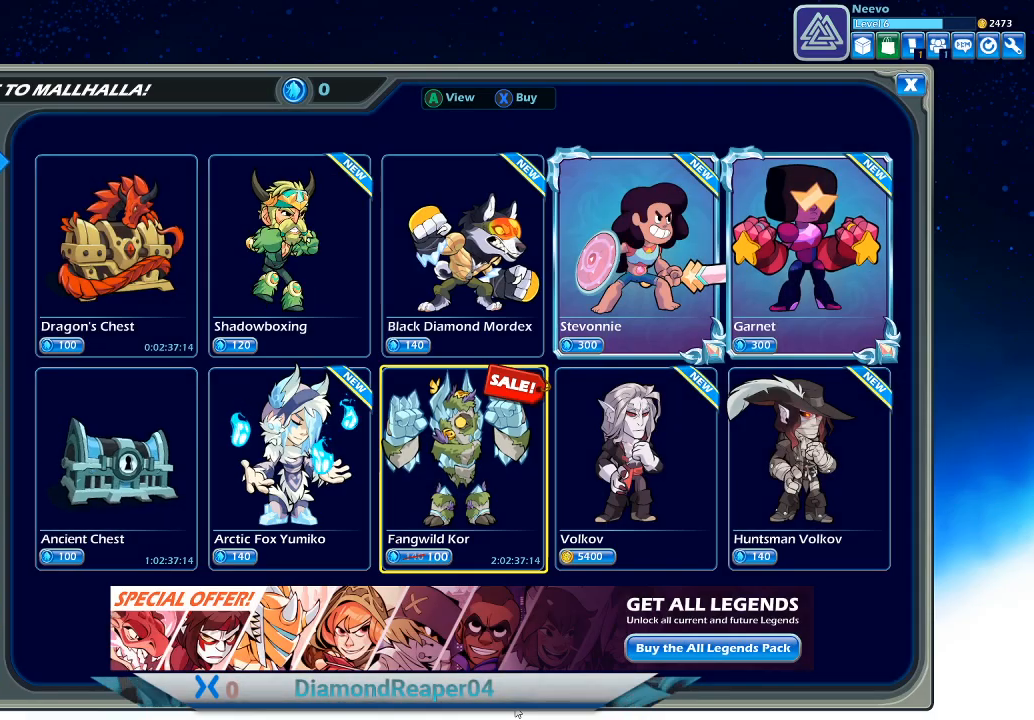
{"buttons": [], "left_stick": "center", "right_stick": "center", "events": [[33, "left_stick", "up"], [200, "left_stick", "left"], [367, "left_stick", "center"]]}
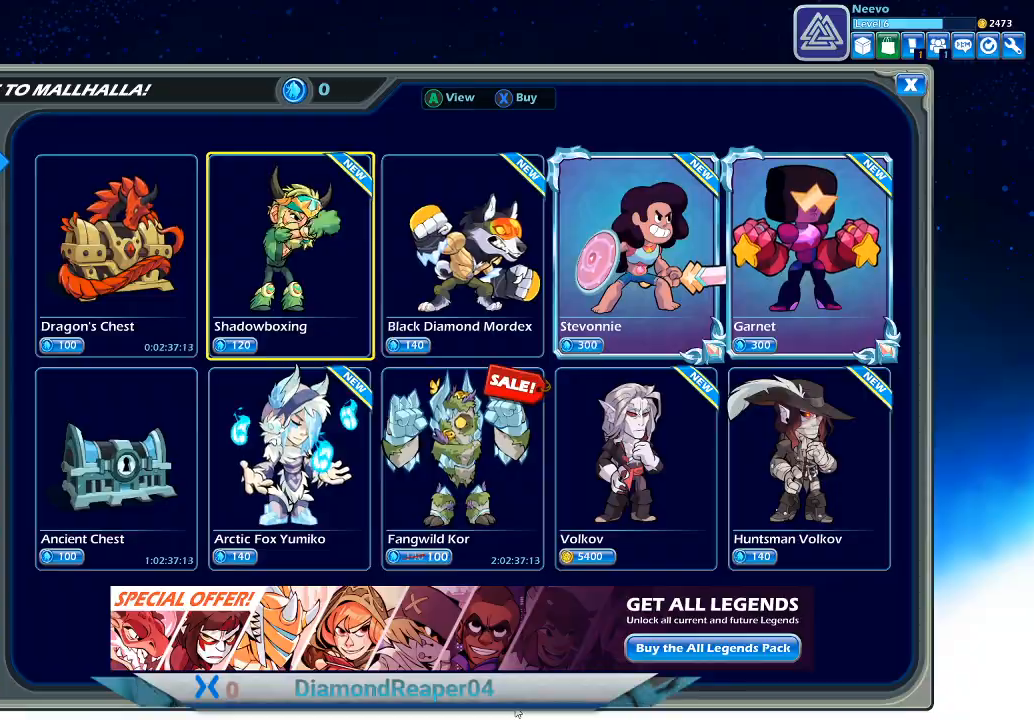
{"buttons": [], "left_stick": "center", "right_stick": "center", "events": [[33, "A", "down"], [133, "A", "up"]]}
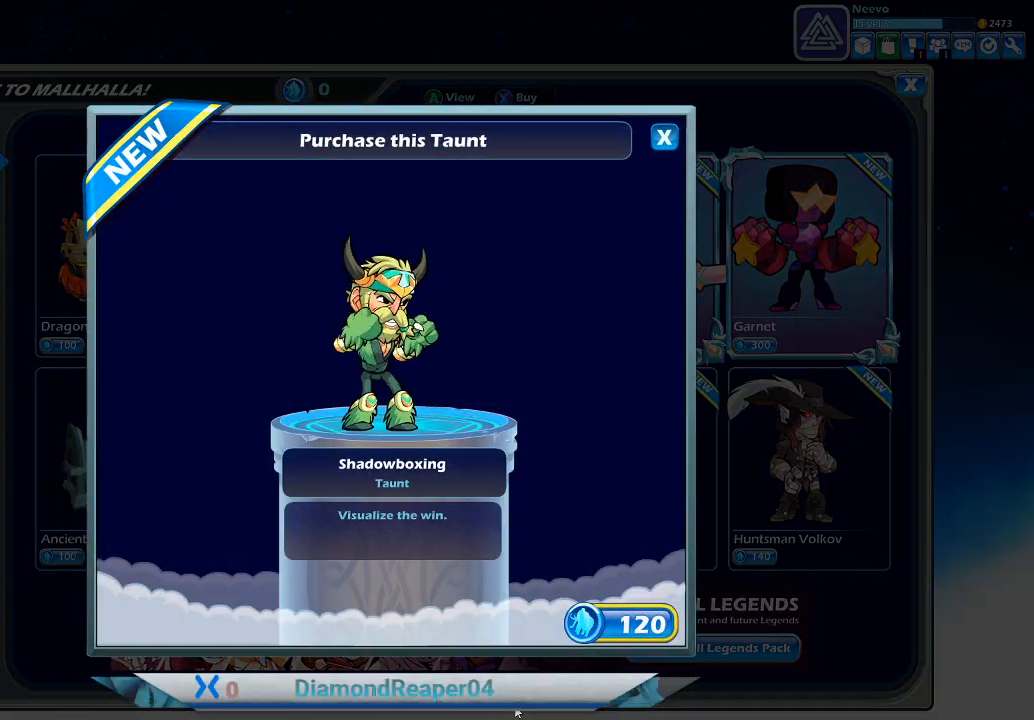
{"buttons": [], "left_stick": "center", "right_stick": "center", "events": []}
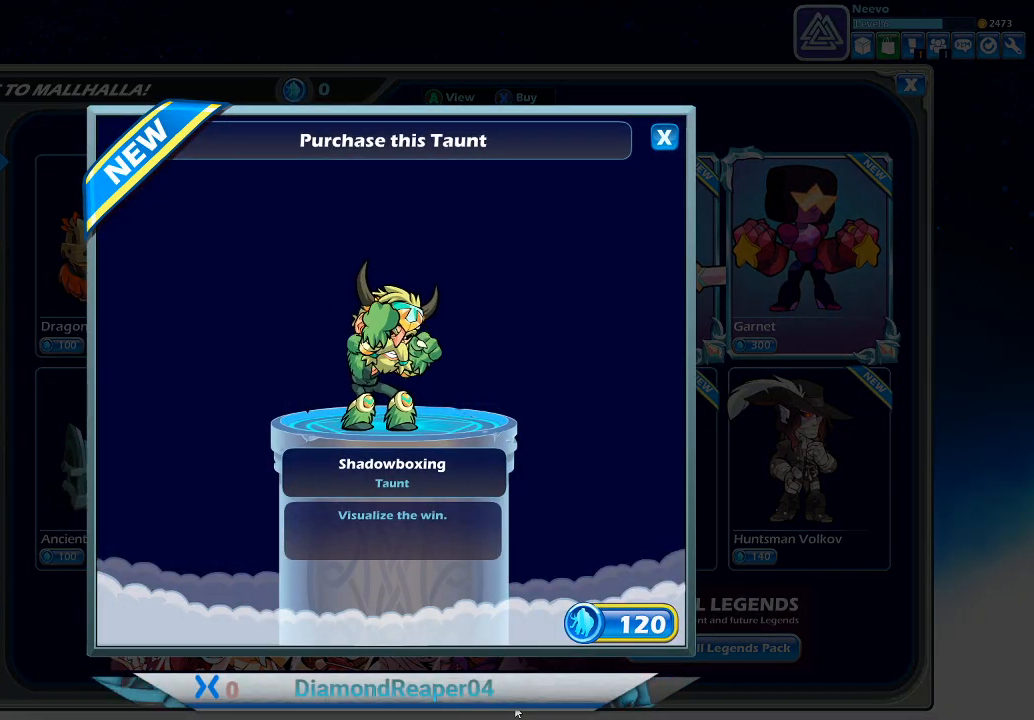
{"buttons": [], "left_stick": "center", "right_stick": "center", "events": [[300, "B", "down"], [433, "B", "up"]]}
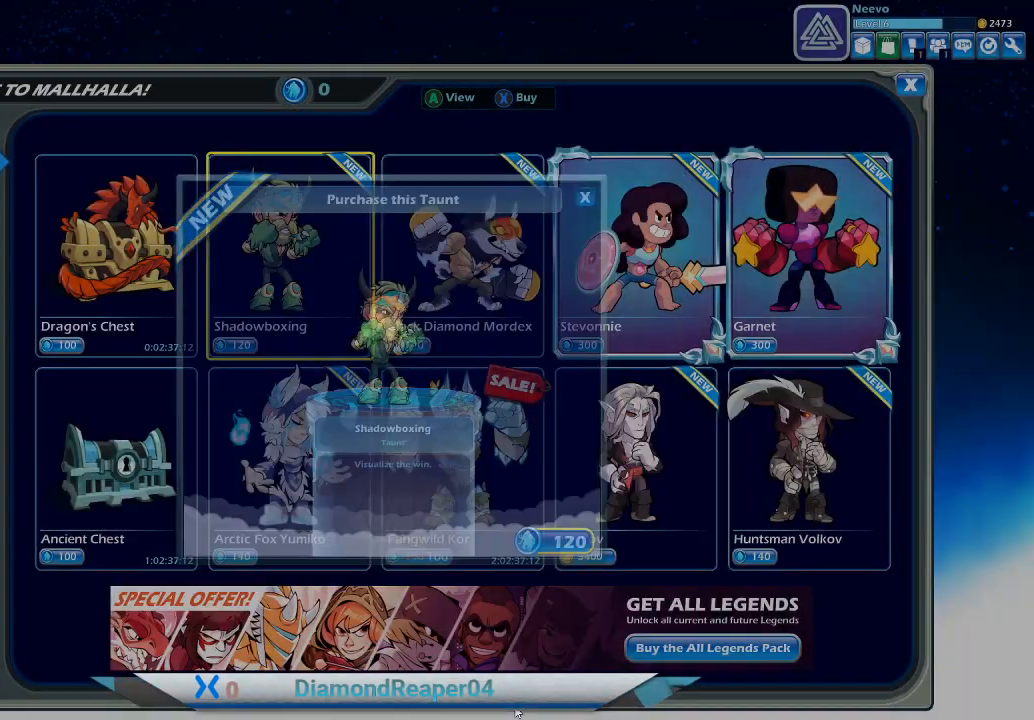
{"buttons": [], "left_stick": "center", "right_stick": "center", "events": [[267, "left_stick", "right"], [467, "left_stick", "center"]]}
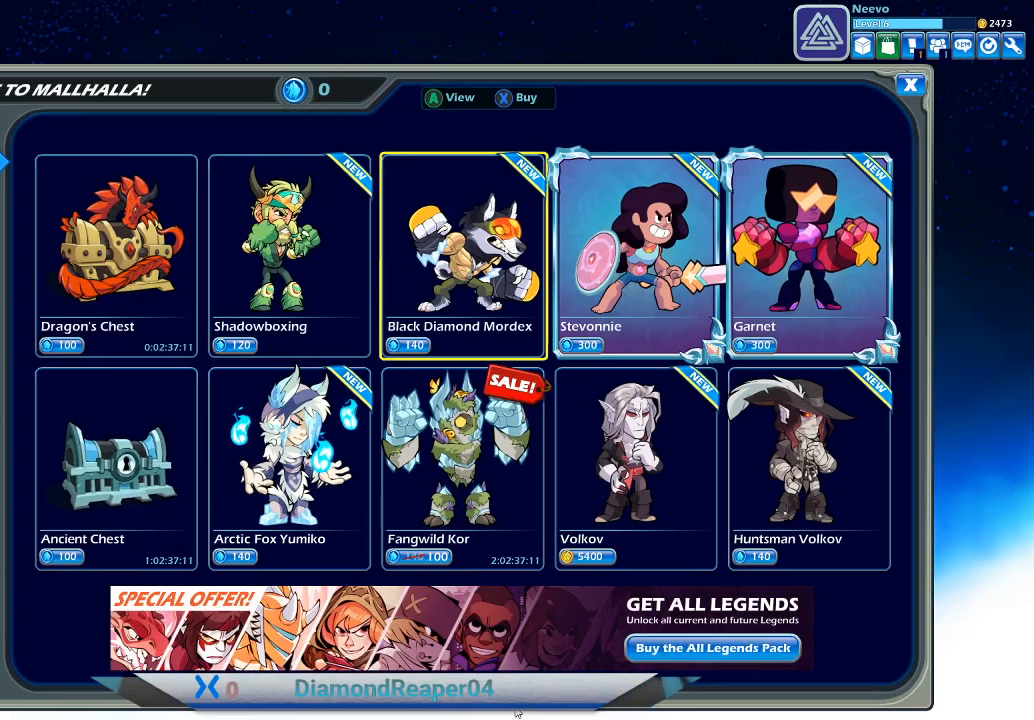
{"buttons": [], "left_stick": "center", "right_stick": "center", "events": [[67, "A", "down"], [233, "A", "up"]]}
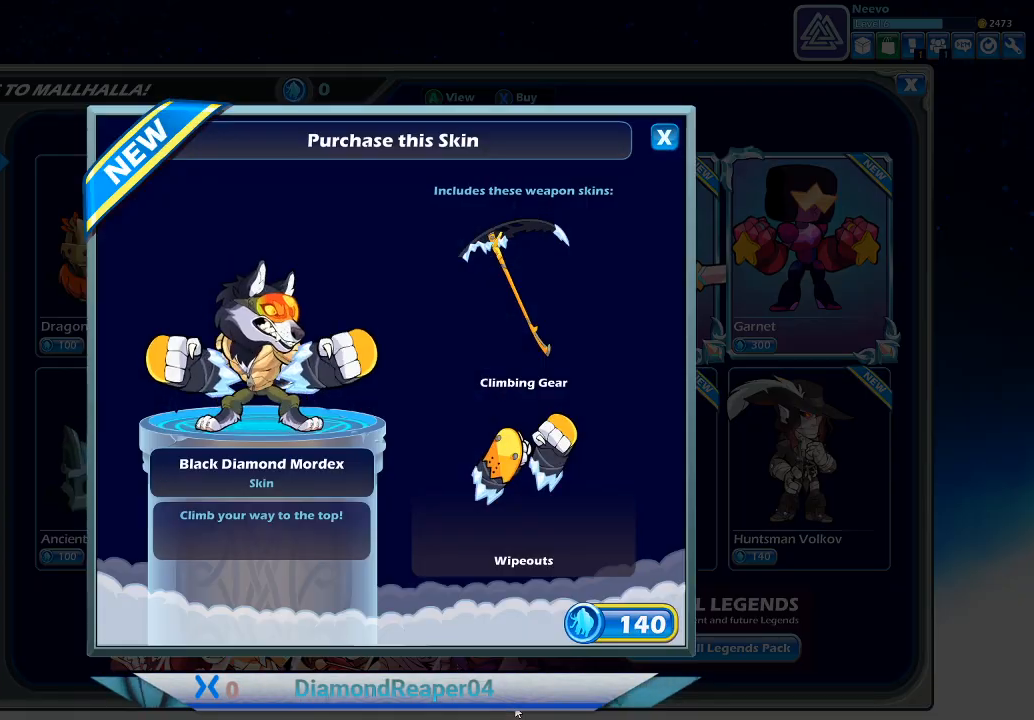
{"buttons": [], "left_stick": "center", "right_stick": "center", "events": []}
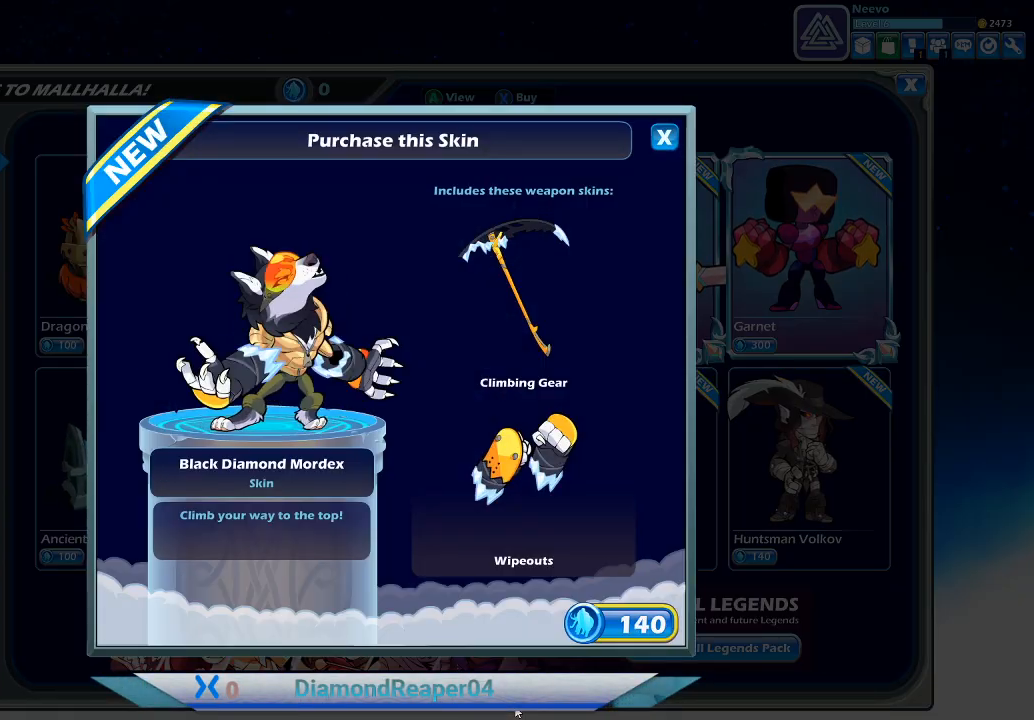
{"buttons": [], "left_stick": "center", "right_stick": "center", "events": []}
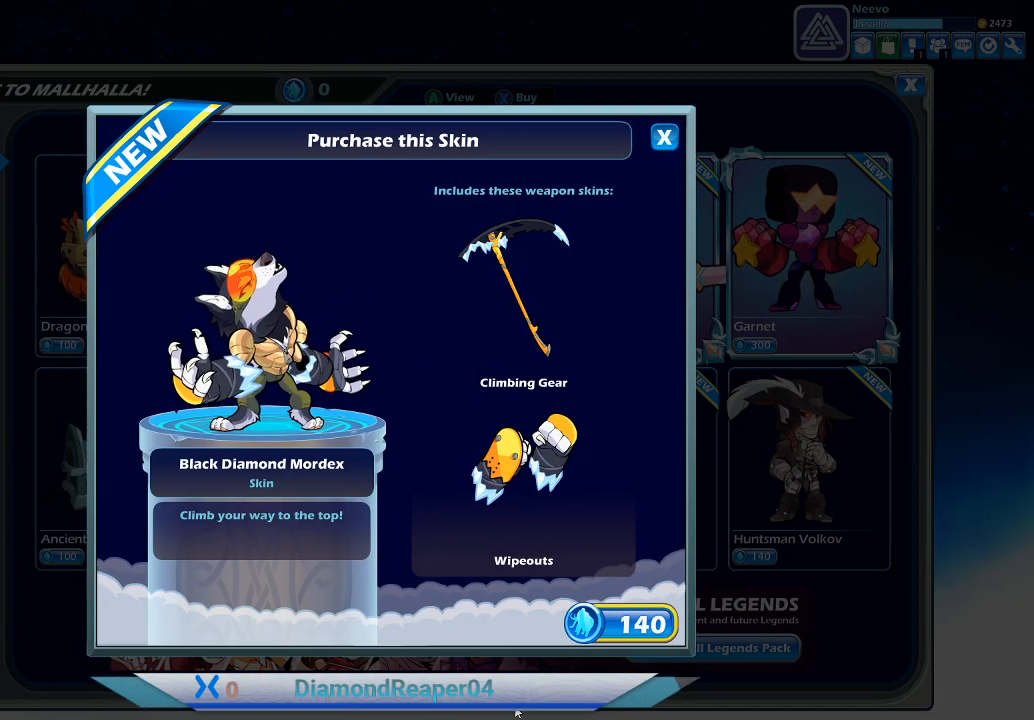
{"buttons": [], "left_stick": "center", "right_stick": "center", "events": []}
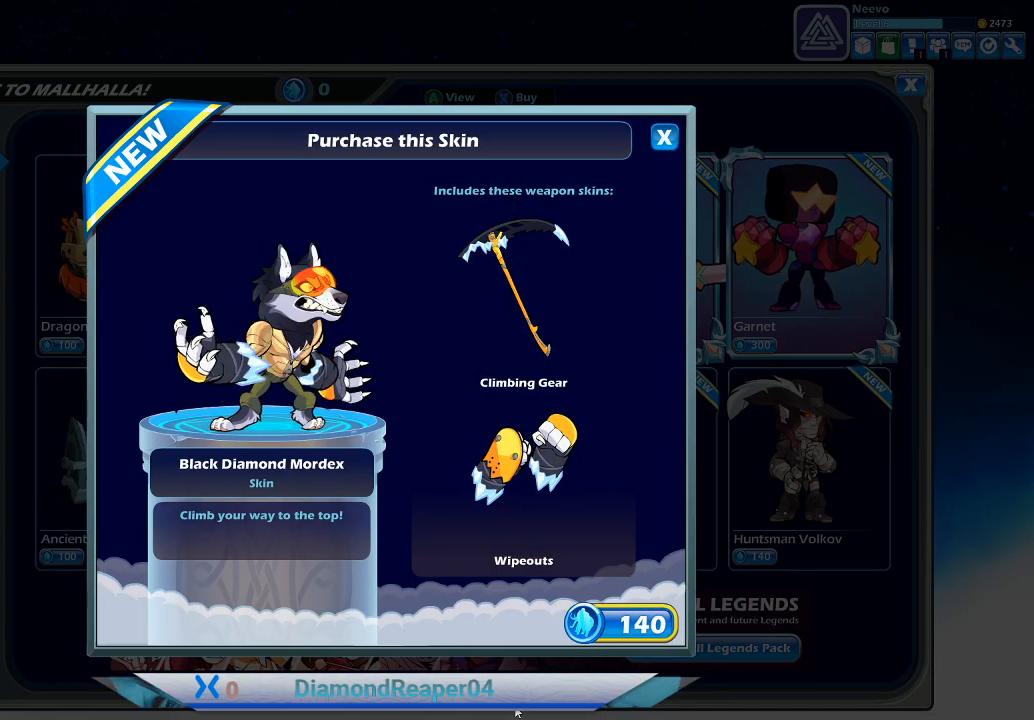
{"buttons": ["B"], "left_stick": "center", "right_stick": "center", "events": [[467, "B", "down"]]}